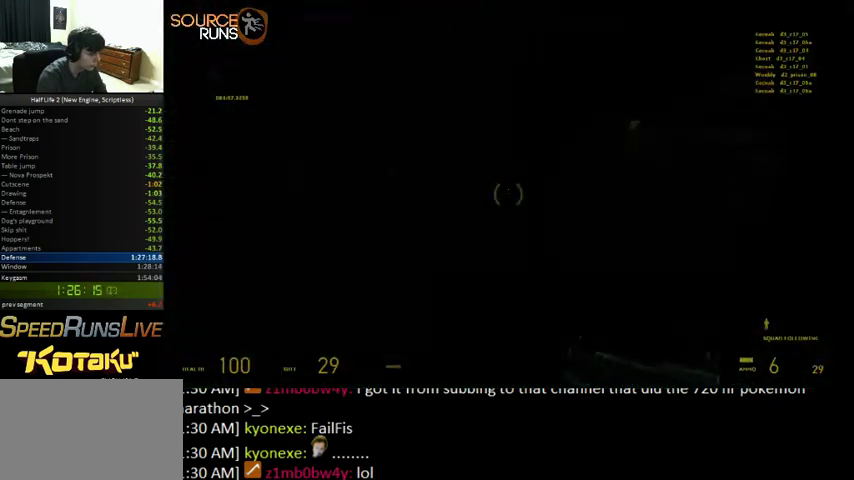
Gameplay with keyboard and mouse; each line is a JSON object with the keys and mouse buttons held at the frame after it. "events" lists presses ("down") and releases ("up") of "1", "3", "4", "5", "a", "alt", "c", "ctrl", "d", "e", "f", "q", "r", "s", "shift", "space", "tab", "v", "w", "x", "z", "mouse_left" and "mouse_right" between this image and that frame as [ms after this image, input, new state], when the widget could be followed in between. "mouse_left", "mouse_right" = the "left", "right" buttons of the "mouse" list. No other keys are recorded. Mouse movement is not recorded. Not read: 2 other_keys.
{"keys": ["a", "ctrl", "d"], "mouse": [], "events": [[466, "a", "down"], [500, "s", "up"]]}
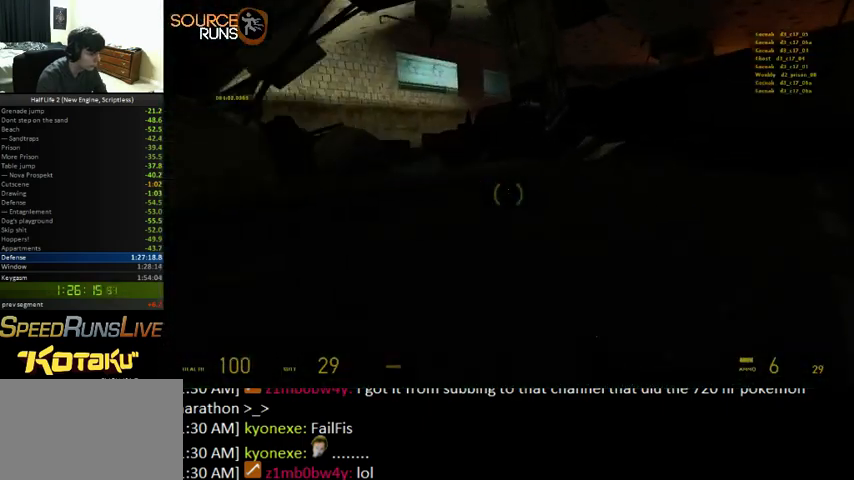
{"keys": ["shift", "w"], "mouse": [], "events": [[33, "d", "up"], [100, "ctrl", "up"], [133, "w", "down"], [333, "shift", "down"], [433, "a", "up"]]}
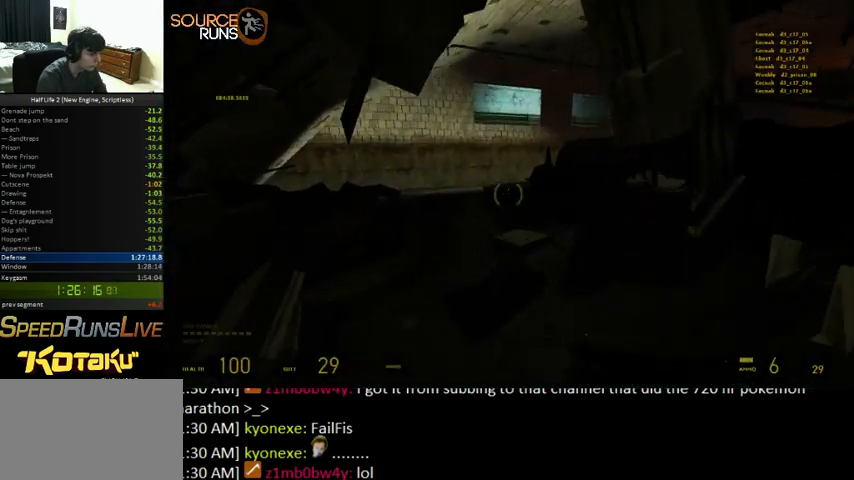
{"keys": ["a", "shift", "w"], "mouse": [], "events": [[66, "d", "down"], [66, "mouse_left", "down"], [166, "d", "up"], [200, "mouse_left", "up"], [233, "a", "down"]]}
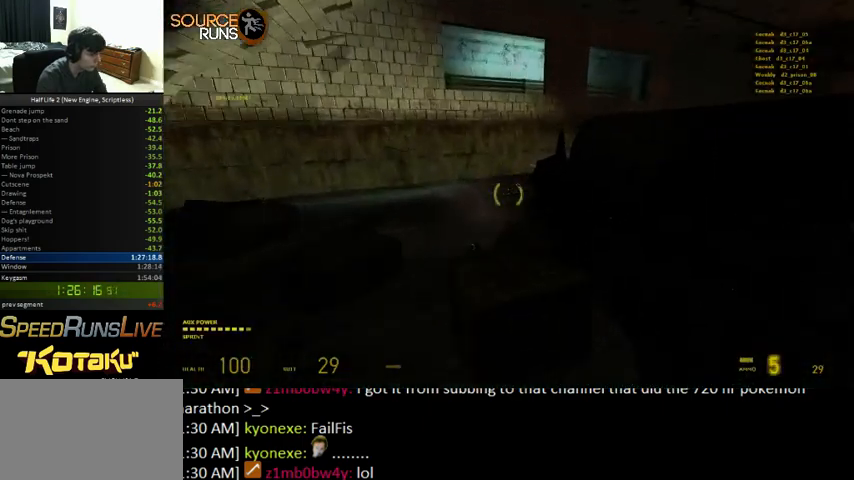
{"keys": ["a", "shift", "w"], "mouse": [], "events": [[266, "a", "up"], [266, "d", "down"], [333, "d", "up"], [366, "a", "down"]]}
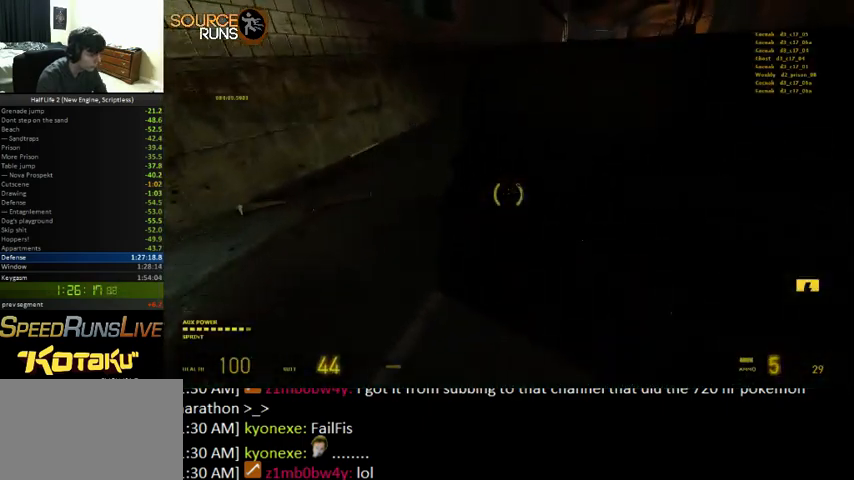
{"keys": ["d", "shift", "w"], "mouse": [], "events": [[333, "a", "up"], [400, "d", "down"]]}
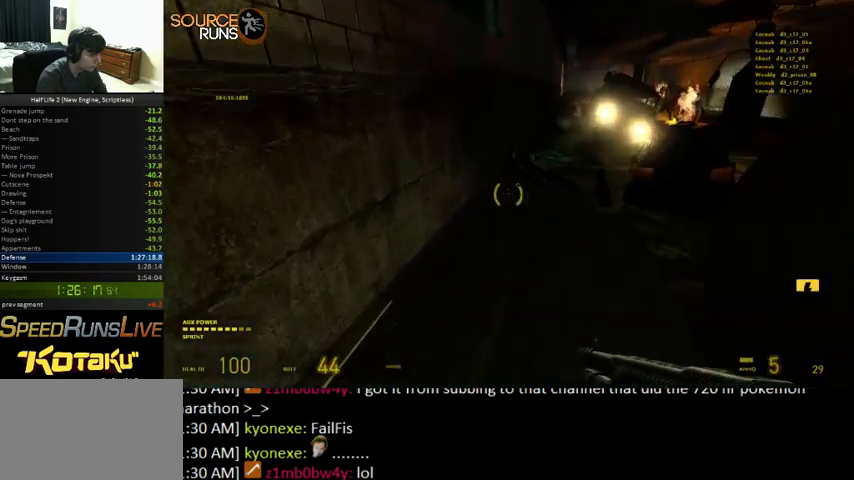
{"keys": ["d", "shift", "w"], "mouse": [], "events": [[33, "d", "up"], [166, "d", "down"]]}
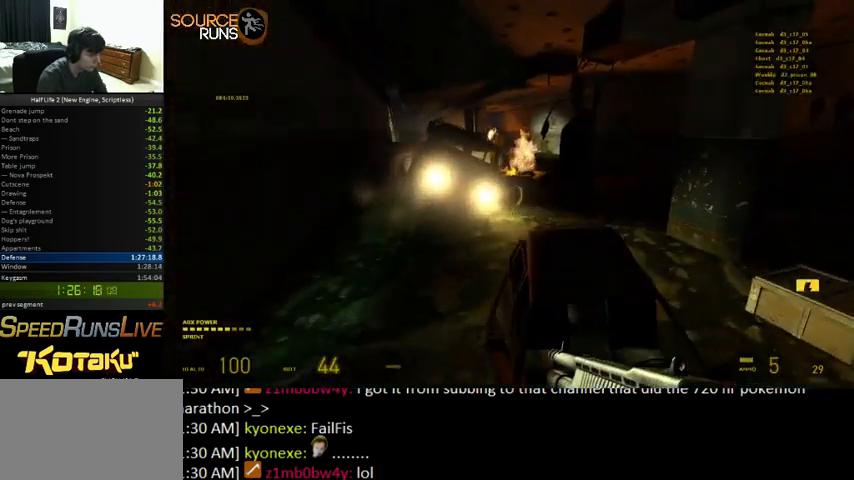
{"keys": ["a", "shift", "w"], "mouse": [], "events": [[266, "d", "up"], [433, "a", "down"]]}
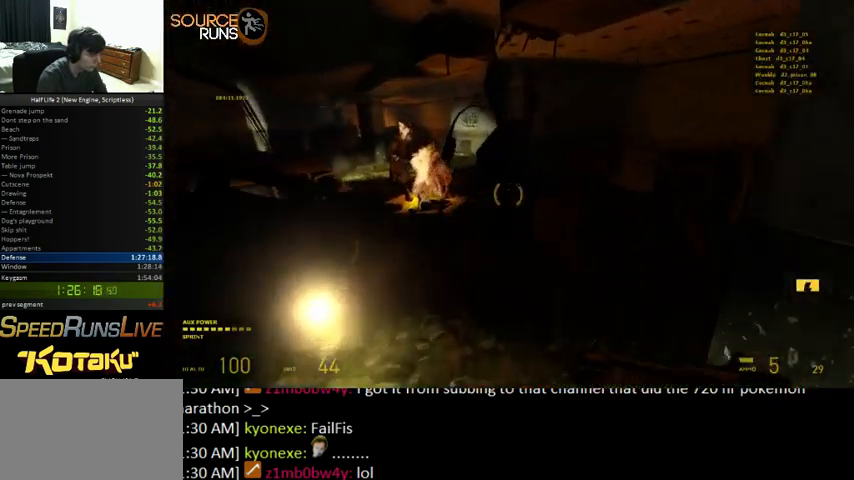
{"keys": ["a", "shift", "w"], "mouse": [], "events": [[100, "w", "up"], [466, "w", "down"]]}
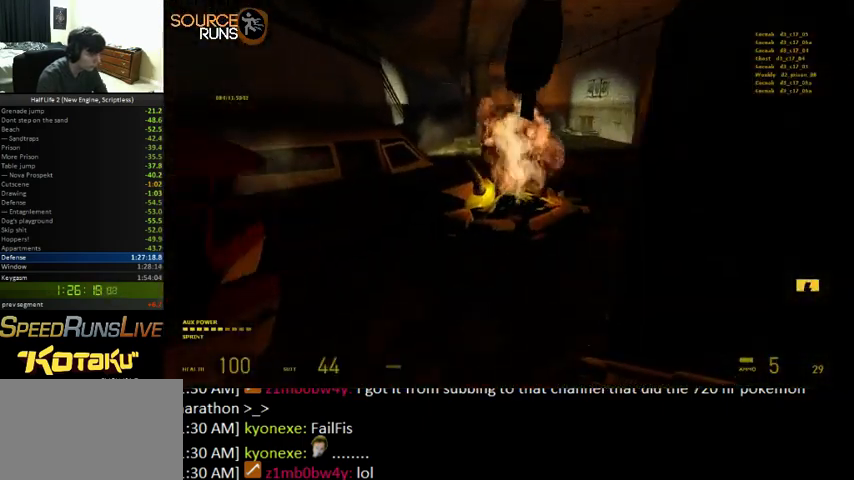
{"keys": ["shift", "w"], "mouse": [], "events": [[100, "a", "up"], [300, "a", "down"], [466, "a", "up"]]}
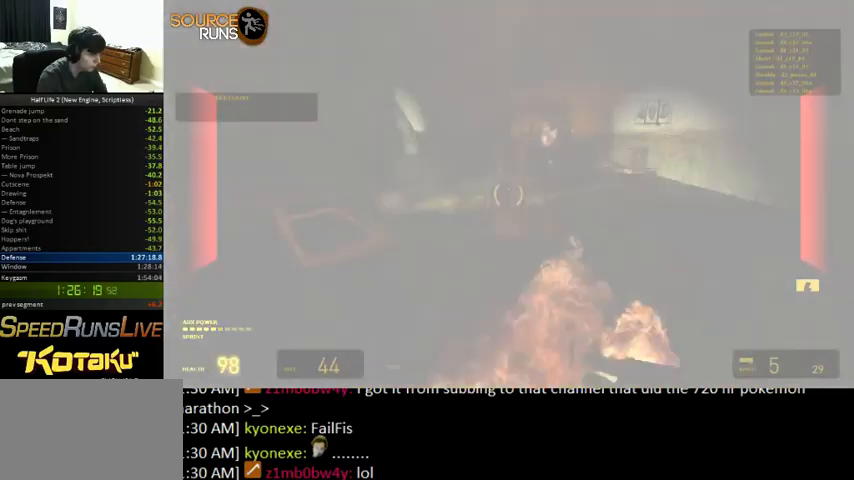
{"keys": ["shift", "w"], "mouse": [], "events": [[166, "a", "down"], [433, "a", "up"]]}
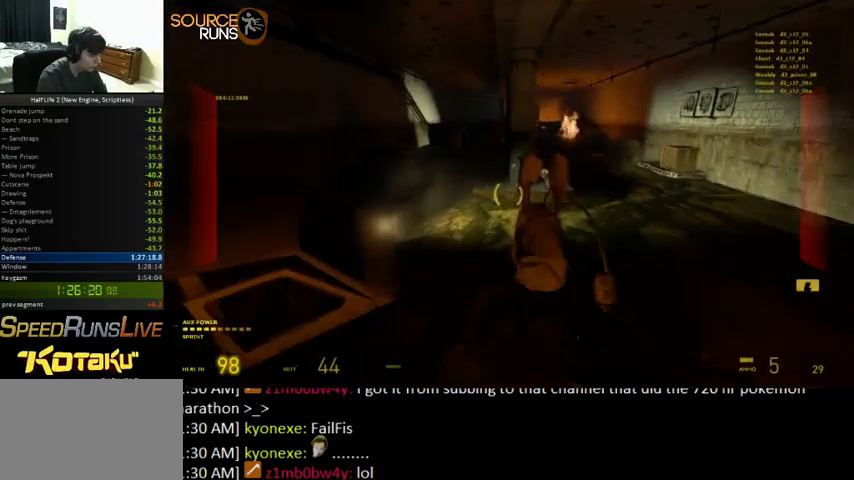
{"keys": ["d", "shift", "w"], "mouse": [], "events": [[66, "d", "down"], [133, "d", "up"], [200, "a", "down"], [266, "w", "up"], [333, "w", "down"], [433, "a", "up"], [466, "d", "down"]]}
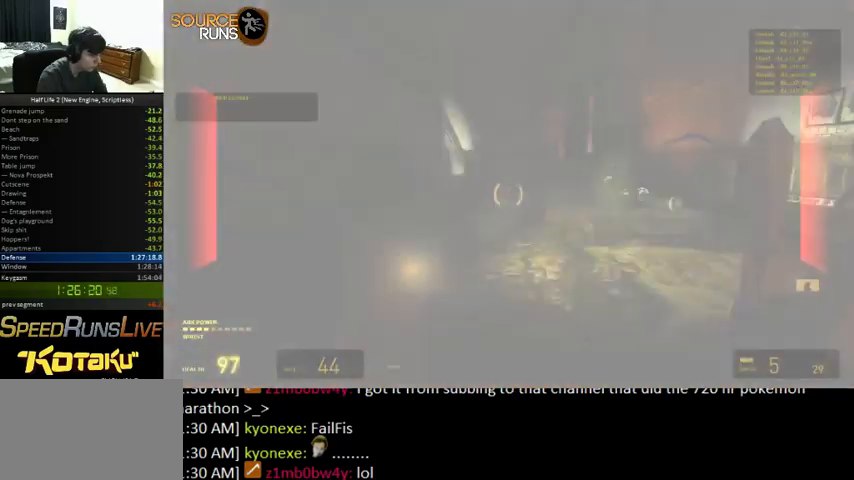
{"keys": ["a", "shift", "w"], "mouse": [], "events": [[133, "d", "up"], [266, "d", "down"], [400, "d", "up"], [433, "a", "down"]]}
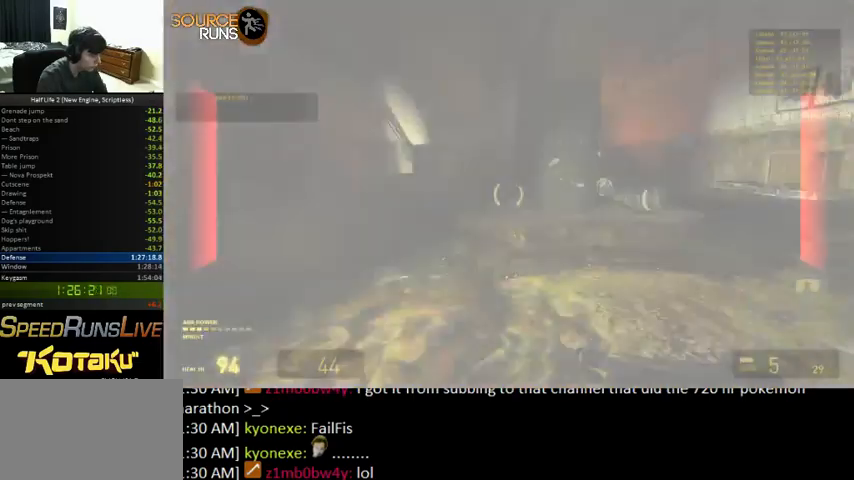
{"keys": ["a", "shift", "w"], "mouse": [], "events": [[66, "d", "down"], [100, "a", "up"], [166, "d", "up"], [466, "a", "down"]]}
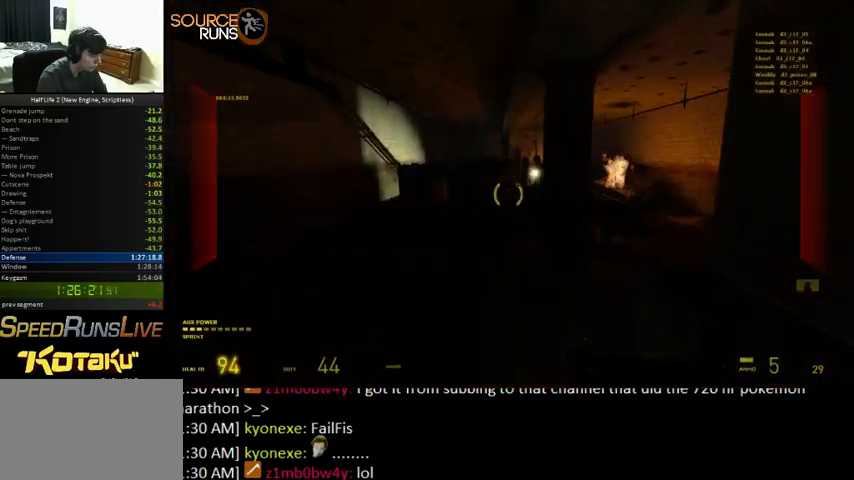
{"keys": ["shift", "w"], "mouse": [], "events": [[66, "a", "up"]]}
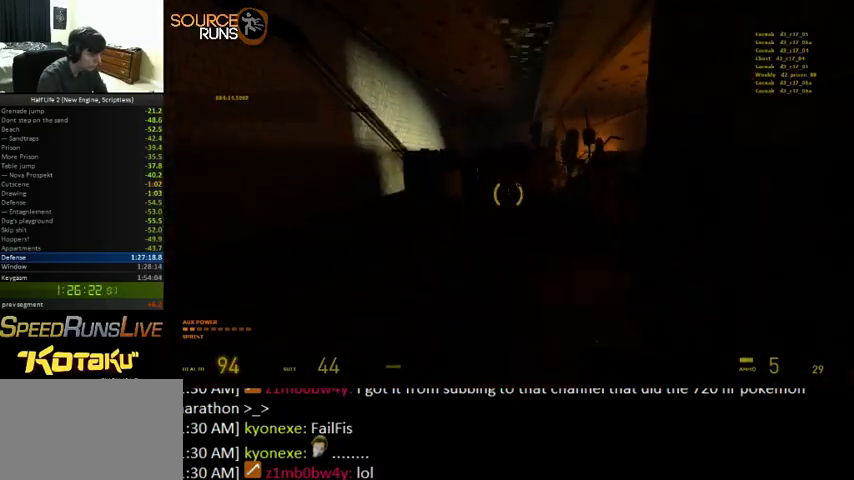
{"keys": ["d", "w"], "mouse": [], "events": [[433, "d", "down"], [466, "shift", "up"]]}
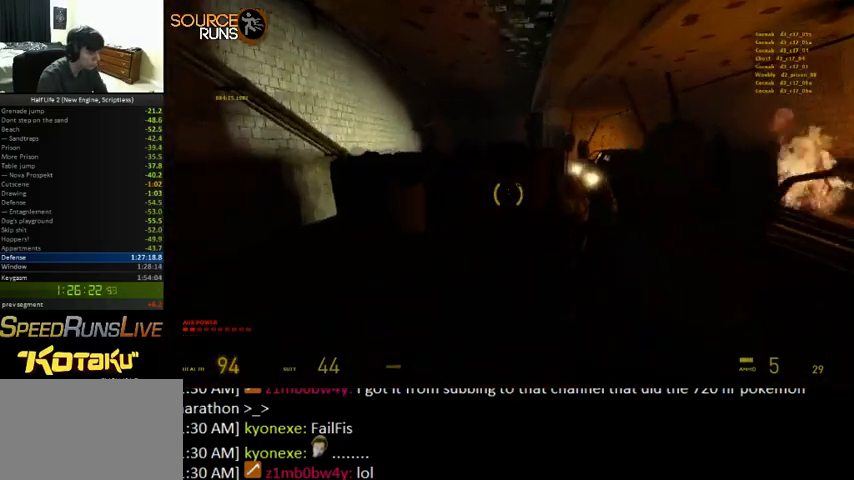
{"keys": ["ctrl", "d", "s"], "mouse": [], "events": [[33, "w", "up"], [66, "ctrl", "down"], [233, "d", "up"], [400, "d", "down"], [433, "s", "down"]]}
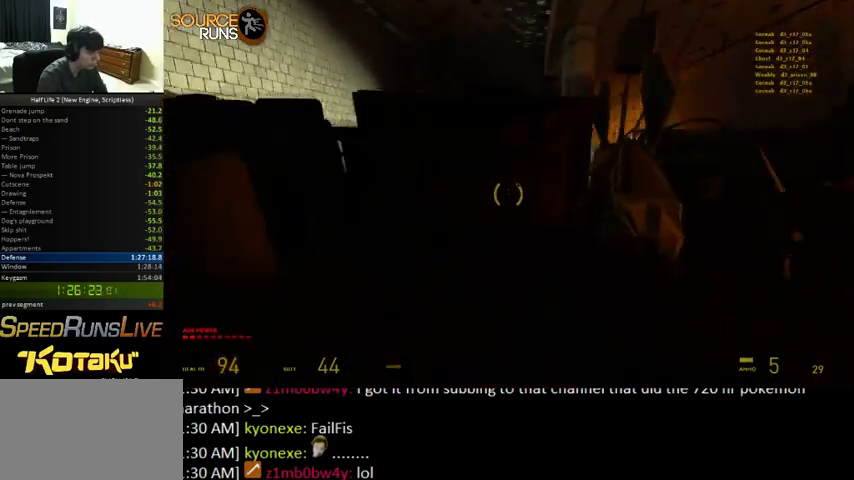
{"keys": ["a", "ctrl", "w"], "mouse": [], "events": [[66, "a", "down"], [166, "ctrl", "up"], [166, "d", "up"], [200, "a", "up"], [200, "s", "up"], [366, "w", "down"], [466, "ctrl", "down"], [500, "a", "down"]]}
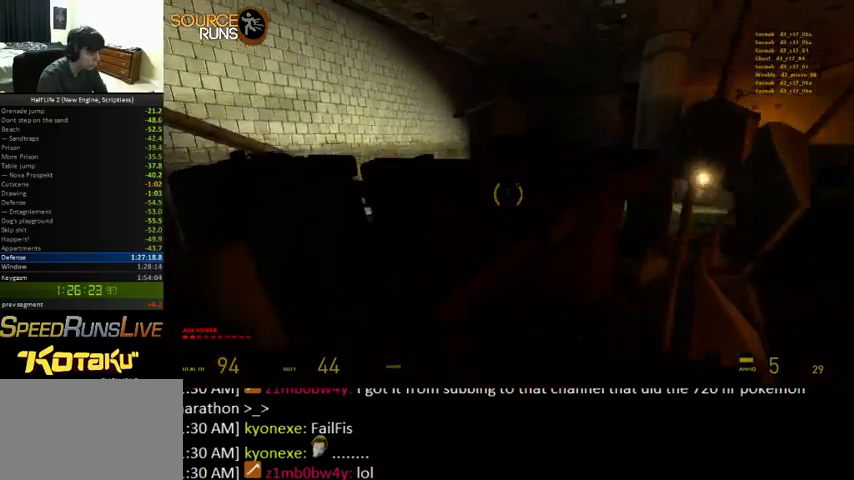
{"keys": ["a", "ctrl"], "mouse": [], "events": [[100, "w", "up"]]}
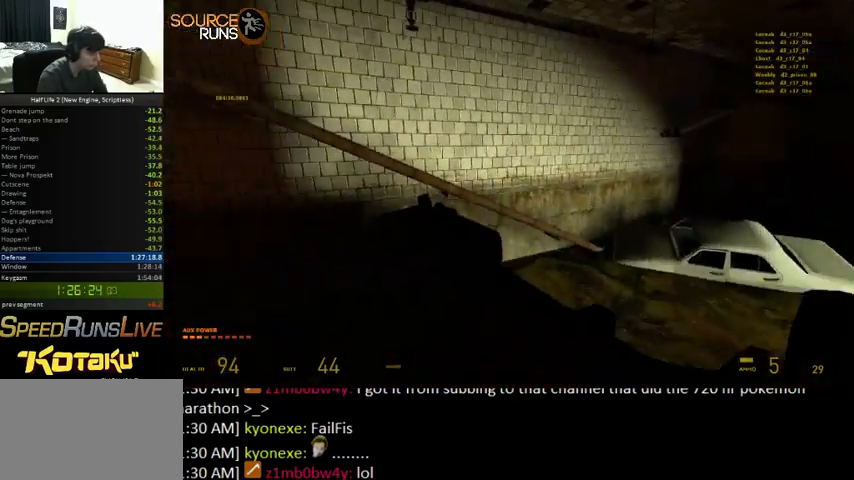
{"keys": ["ctrl", "d", "w"], "mouse": [], "events": [[33, "w", "down"], [166, "d", "down"], [200, "a", "up"], [233, "w", "up"], [433, "w", "down"]]}
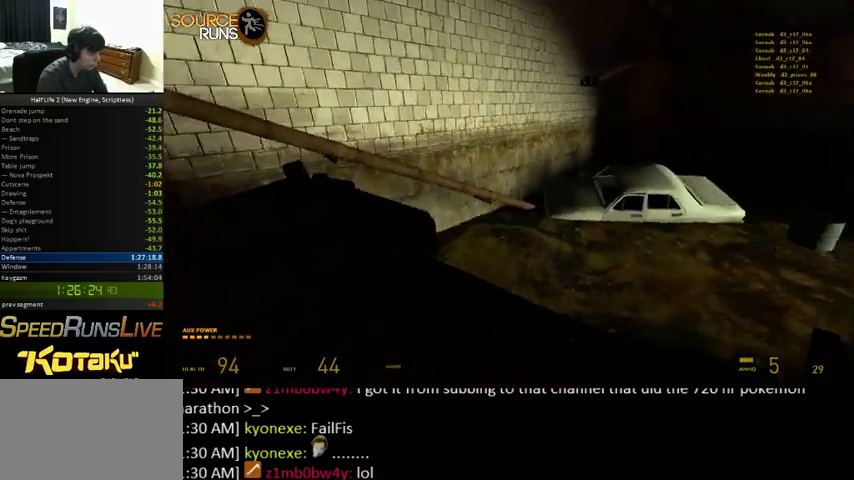
{"keys": ["w"], "mouse": [], "events": [[166, "a", "down"], [166, "d", "up"], [200, "w", "up"], [266, "w", "down"], [300, "d", "down"], [333, "a", "up"], [333, "ctrl", "up"], [400, "d", "up"]]}
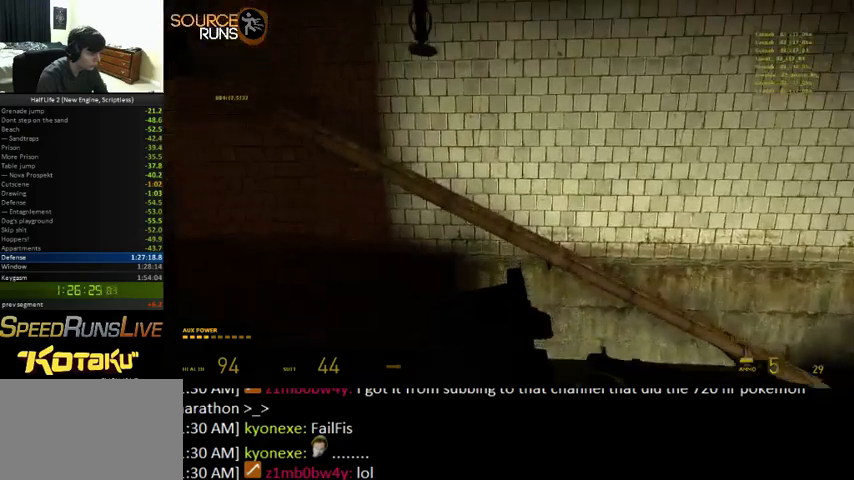
{"keys": ["a", "ctrl"], "mouse": [], "events": [[66, "shift", "down"], [200, "shift", "up"], [266, "a", "down"], [300, "ctrl", "down"], [366, "w", "up"]]}
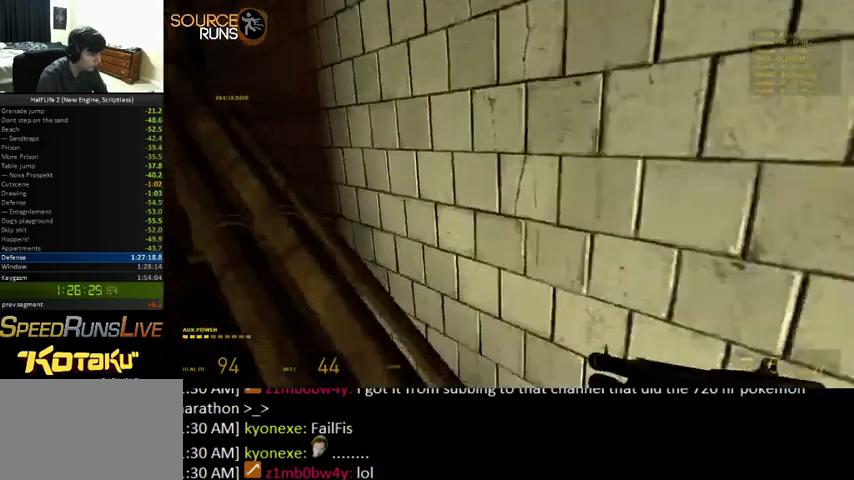
{"keys": ["a", "w"], "mouse": [], "events": [[66, "ctrl", "up"], [66, "w", "down"], [233, "a", "up"], [300, "shift", "down"], [433, "shift", "up"], [500, "a", "down"]]}
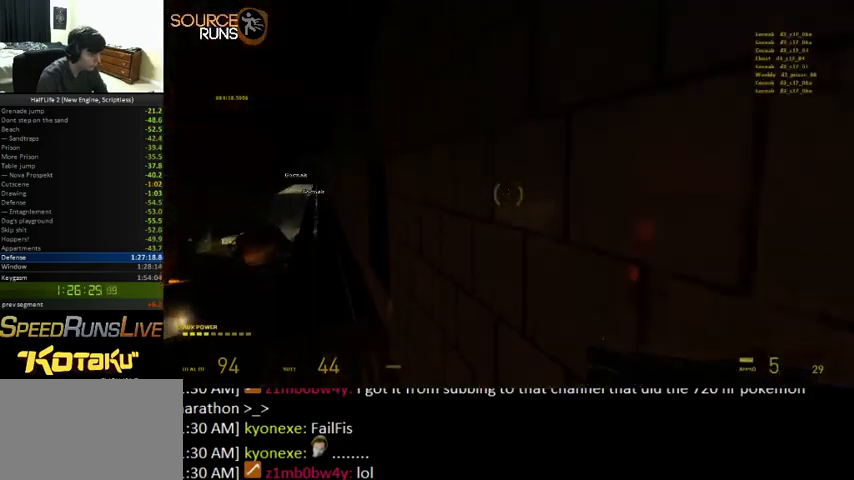
{"keys": ["ctrl", "d"], "mouse": [], "events": [[66, "ctrl", "down"], [200, "a", "up"], [366, "d", "down"], [366, "mouse_left", "down"], [433, "w", "up"], [500, "mouse_left", "up"]]}
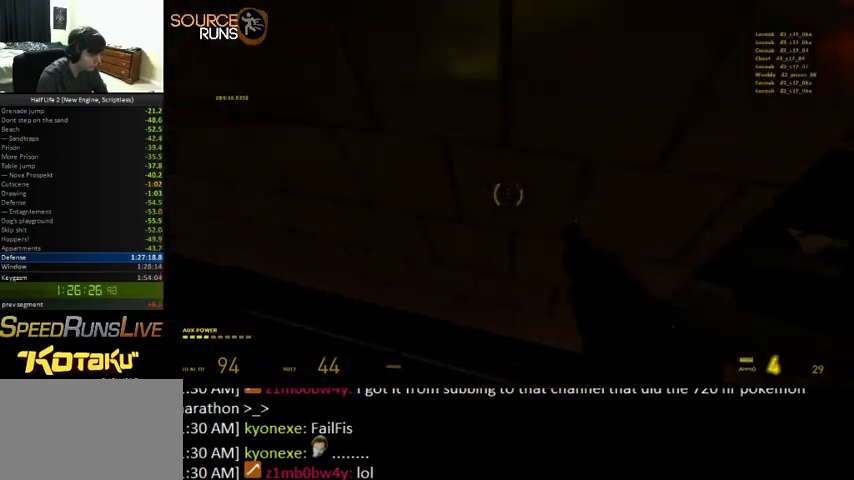
{"keys": ["ctrl", "d"], "mouse": [], "events": []}
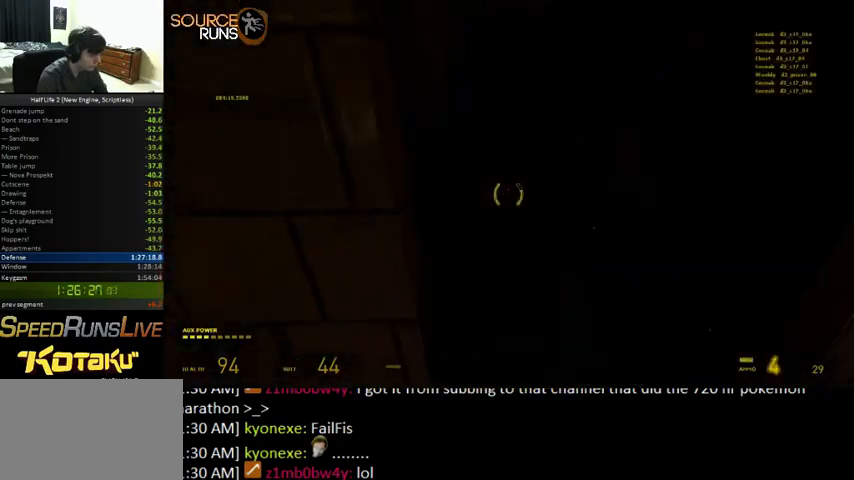
{"keys": ["ctrl", "w"], "mouse": [], "events": [[100, "w", "down"], [133, "d", "up"], [300, "mouse_left", "down"], [433, "mouse_left", "up"]]}
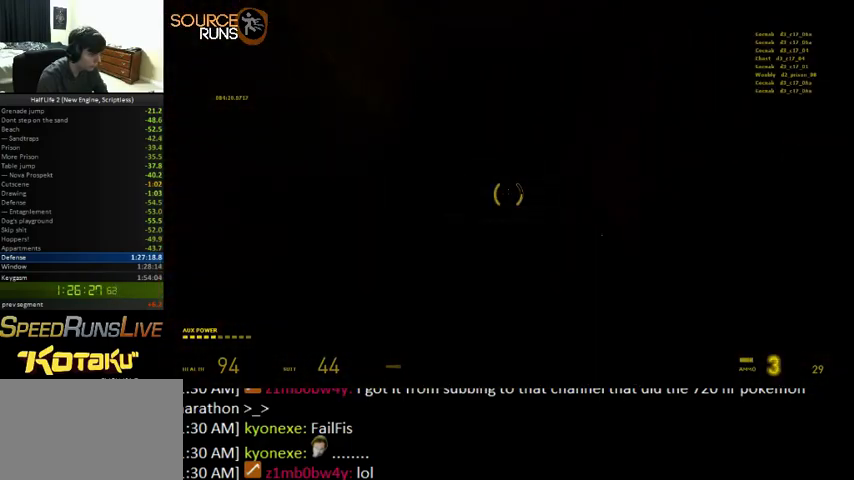
{"keys": ["ctrl", "w"], "mouse": [], "events": []}
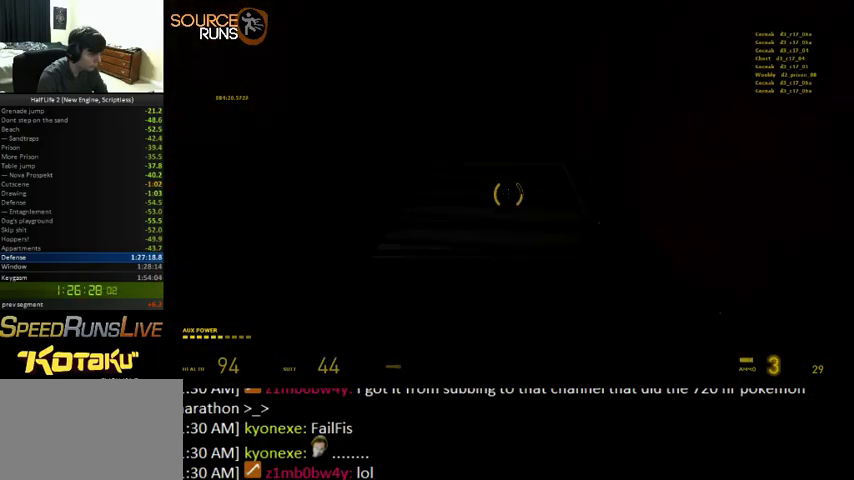
{"keys": ["ctrl", "w"], "mouse": [], "events": [[166, "mouse_left", "down"], [300, "mouse_left", "up"]]}
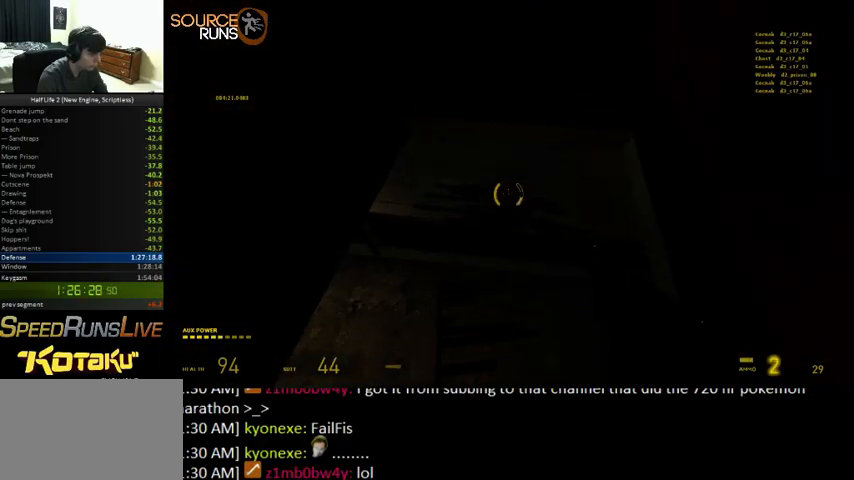
{"keys": ["w"], "mouse": [], "events": [[33, "d", "down"], [233, "d", "up"], [300, "a", "down"], [333, "ctrl", "up"], [500, "a", "up"]]}
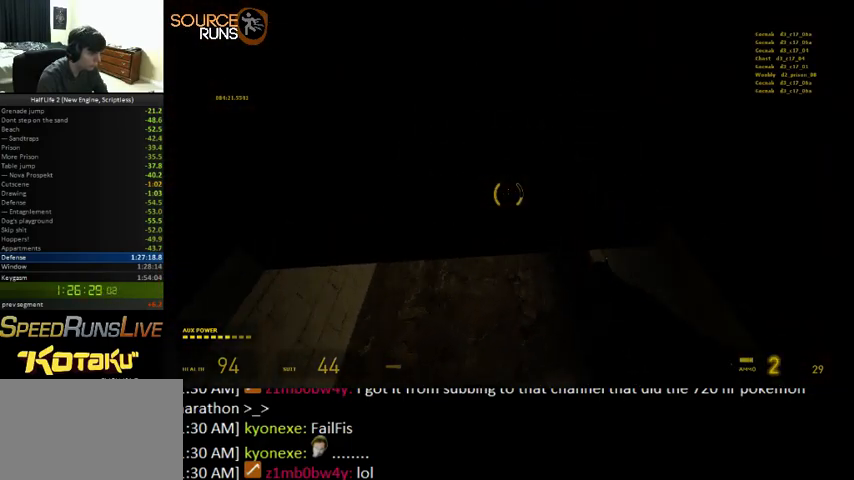
{"keys": ["shift", "w"], "mouse": [], "events": [[433, "shift", "down"]]}
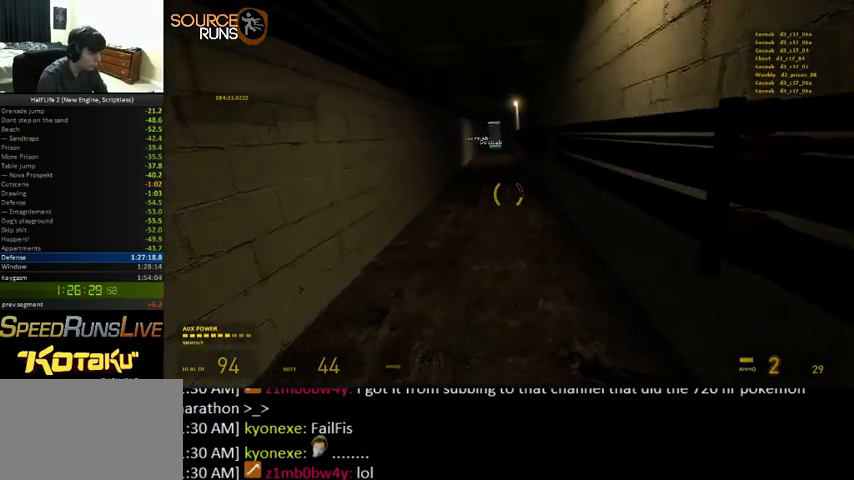
{"keys": ["ctrl"], "mouse": [], "events": [[100, "shift", "up"], [166, "a", "down"], [200, "ctrl", "down"], [233, "w", "up"], [466, "a", "up"]]}